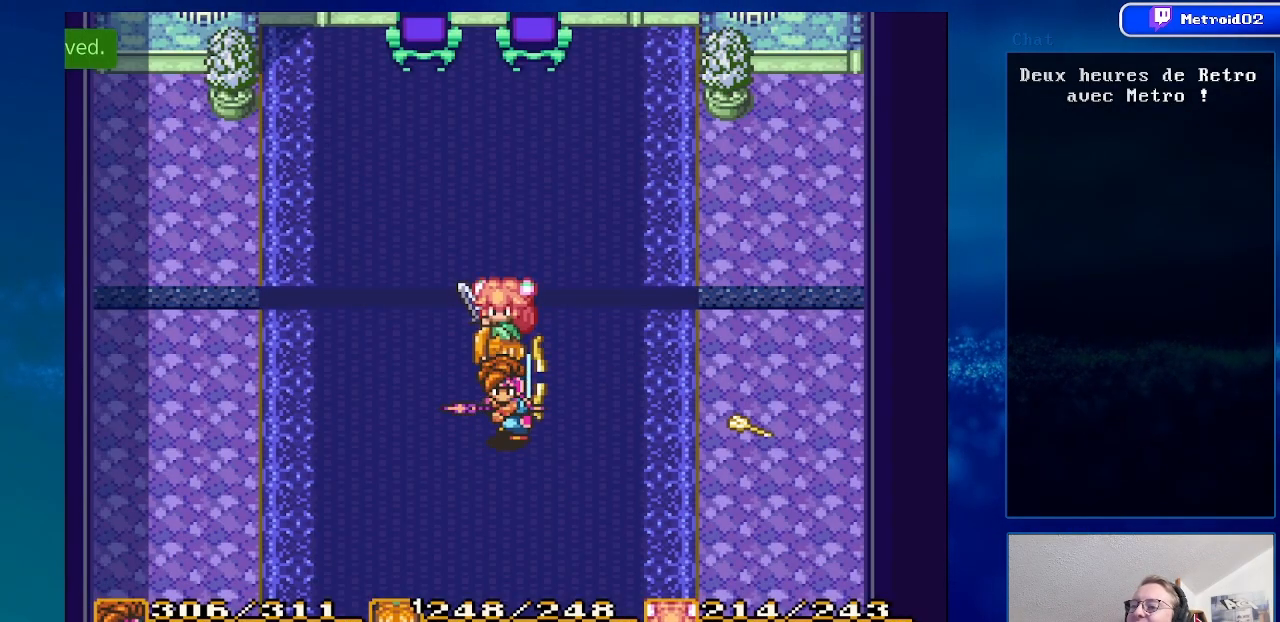
Gameplay with a controller (Nintendo layout); each line is a JSON object with the inputs held at the frame after it. "events" lists button and stick changes between this image and that frame as [ms after this image, input, new state], when the widget could be followed in between. Not read: L3 R3.
{"buttons": ["SELECT"], "events": [[417, "SELECT", "down"]]}
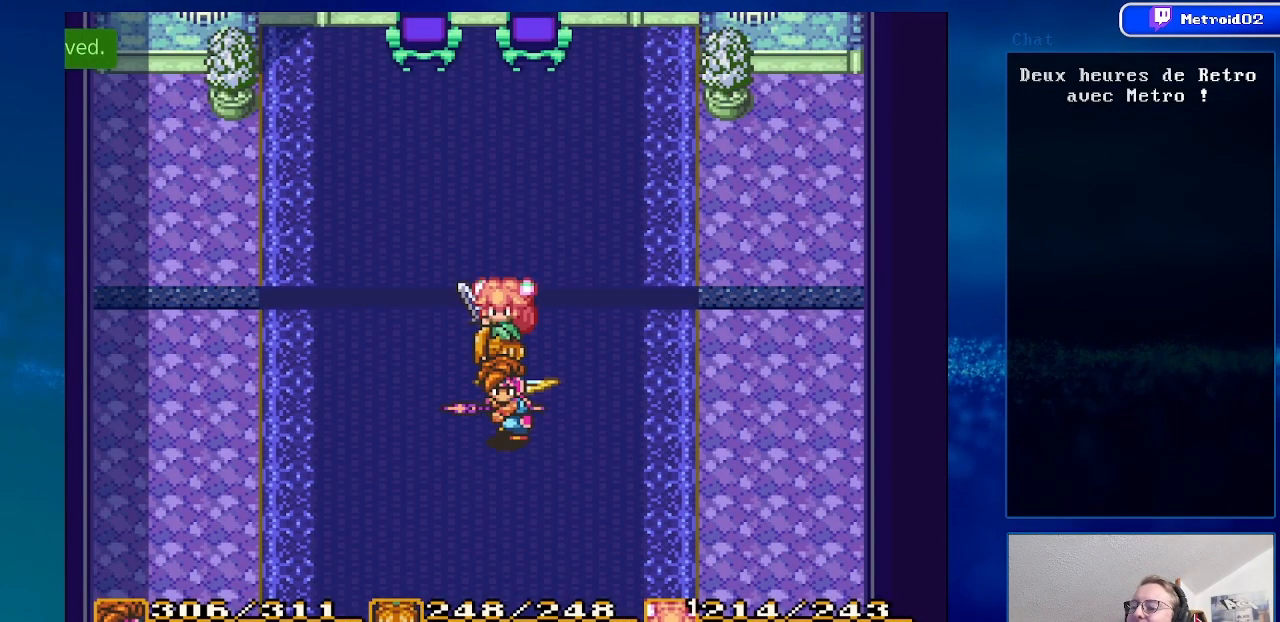
{"buttons": ["SELECT"], "events": [[67, "SELECT", "up"], [433, "SELECT", "down"]]}
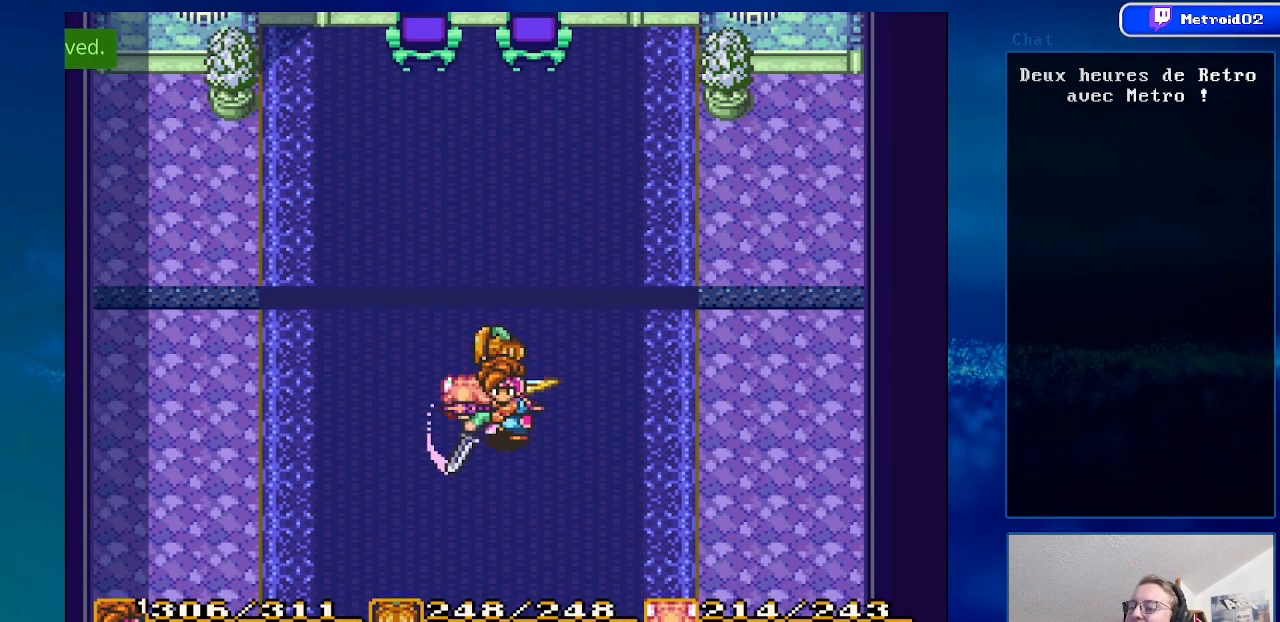
{"buttons": ["DPAD_UP", "DPAD_LEFT"], "events": [[67, "SELECT", "up"], [350, "DPAD_UP", "down"], [450, "DPAD_LEFT", "down"]]}
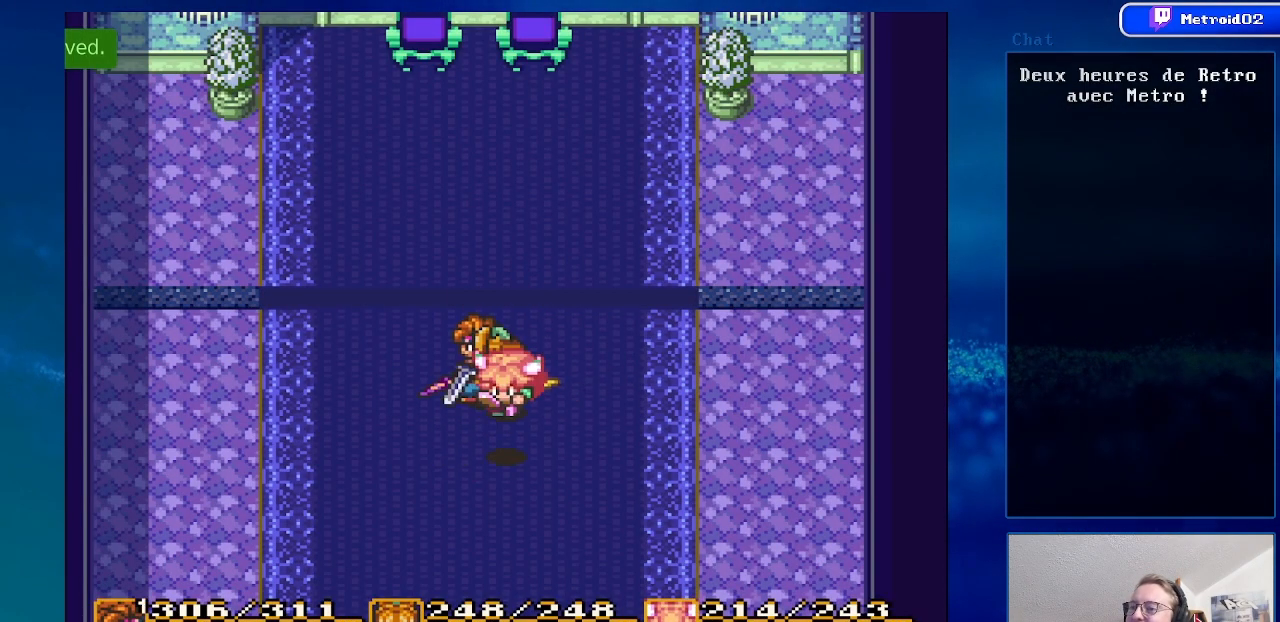
{"buttons": ["DPAD_UP"], "events": [[83, "DPAD_LEFT", "up"]]}
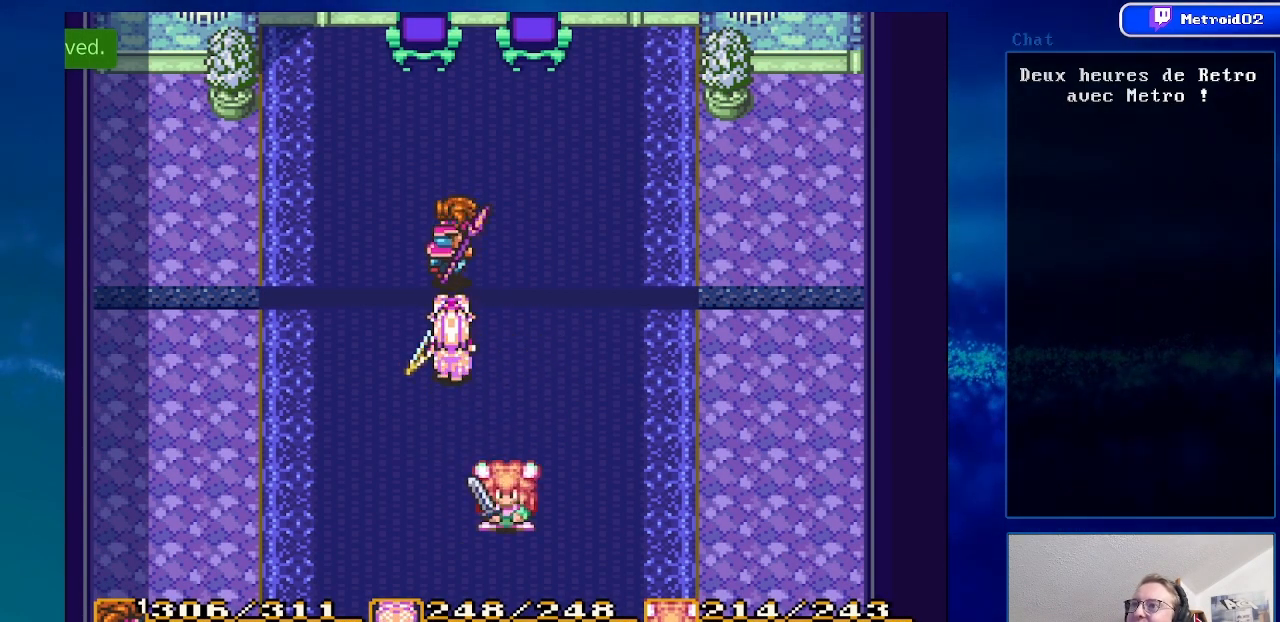
{"buttons": ["DPAD_UP"], "events": []}
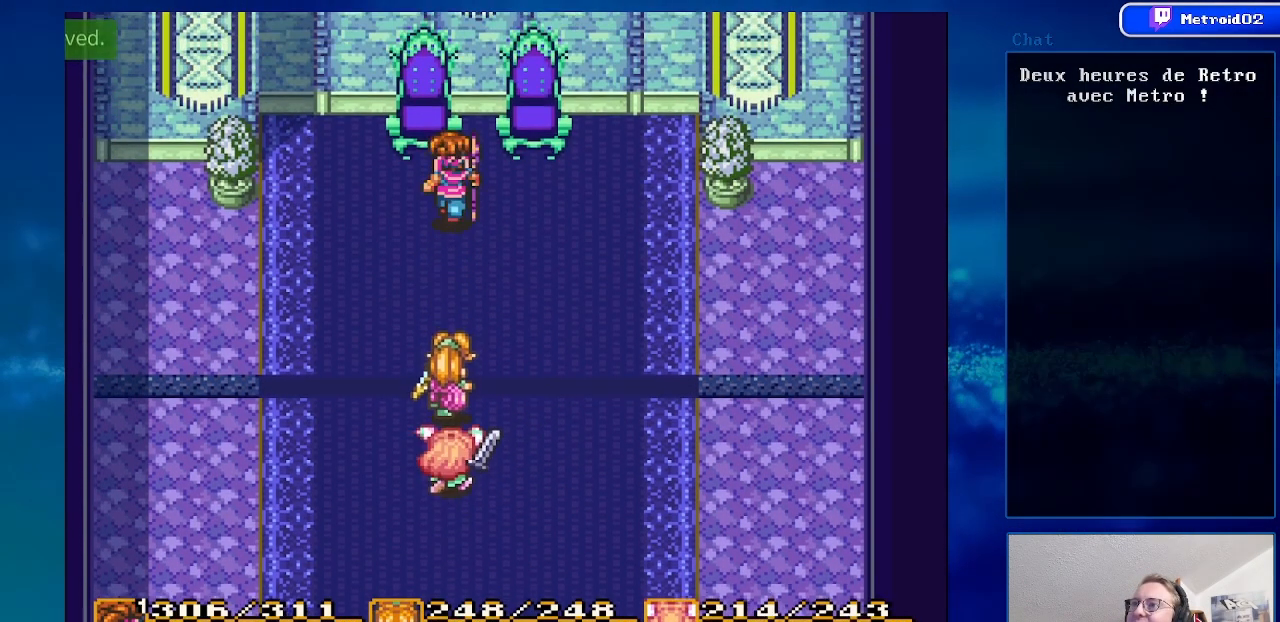
{"buttons": ["A"], "events": [[350, "DPAD_UP", "up"], [450, "A", "down"]]}
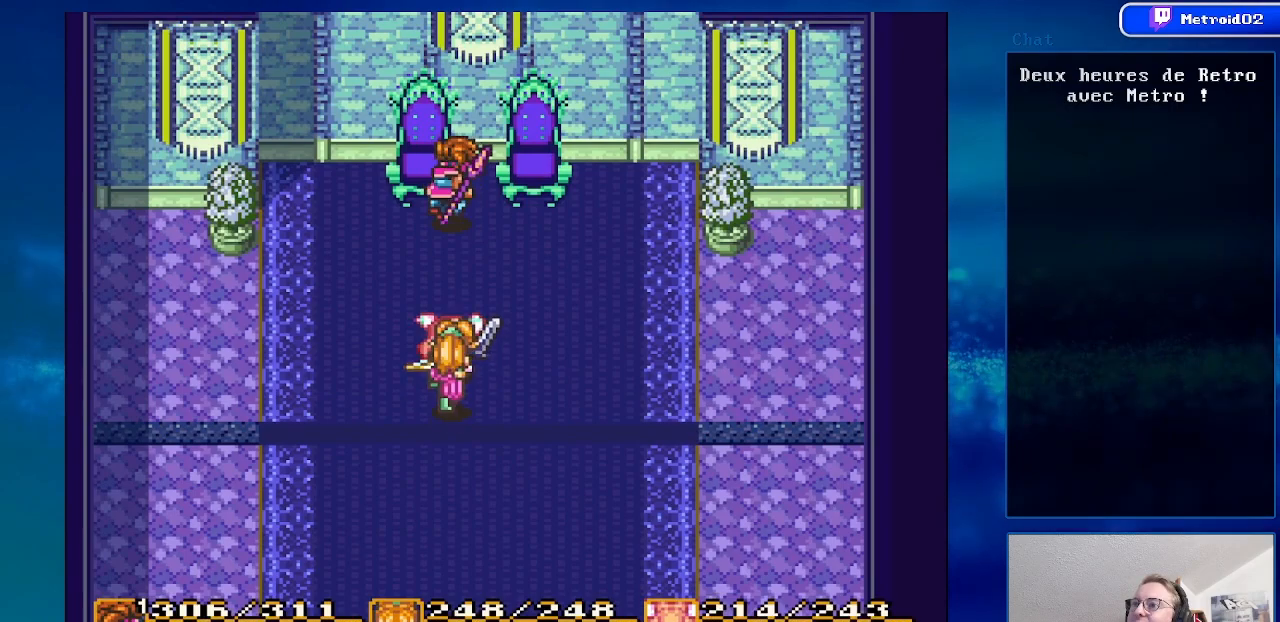
{"buttons": ["DPAD_DOWN"], "events": [[133, "A", "up"], [233, "DPAD_DOWN", "down"]]}
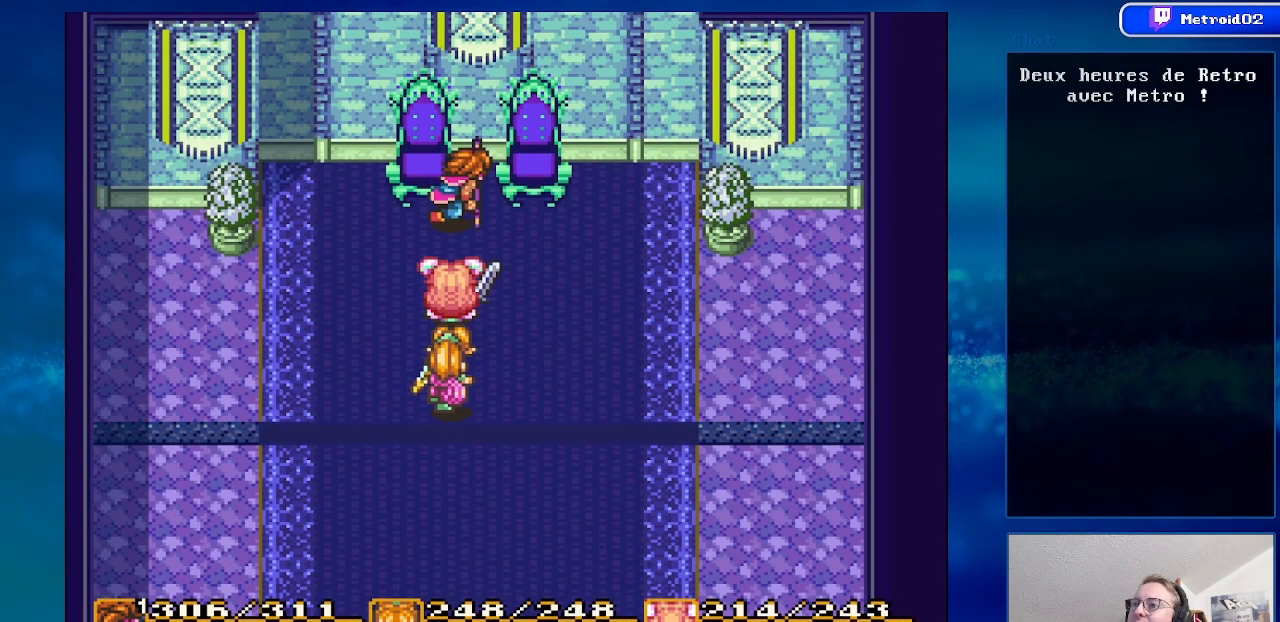
{"buttons": ["DPAD_DOWN"], "events": []}
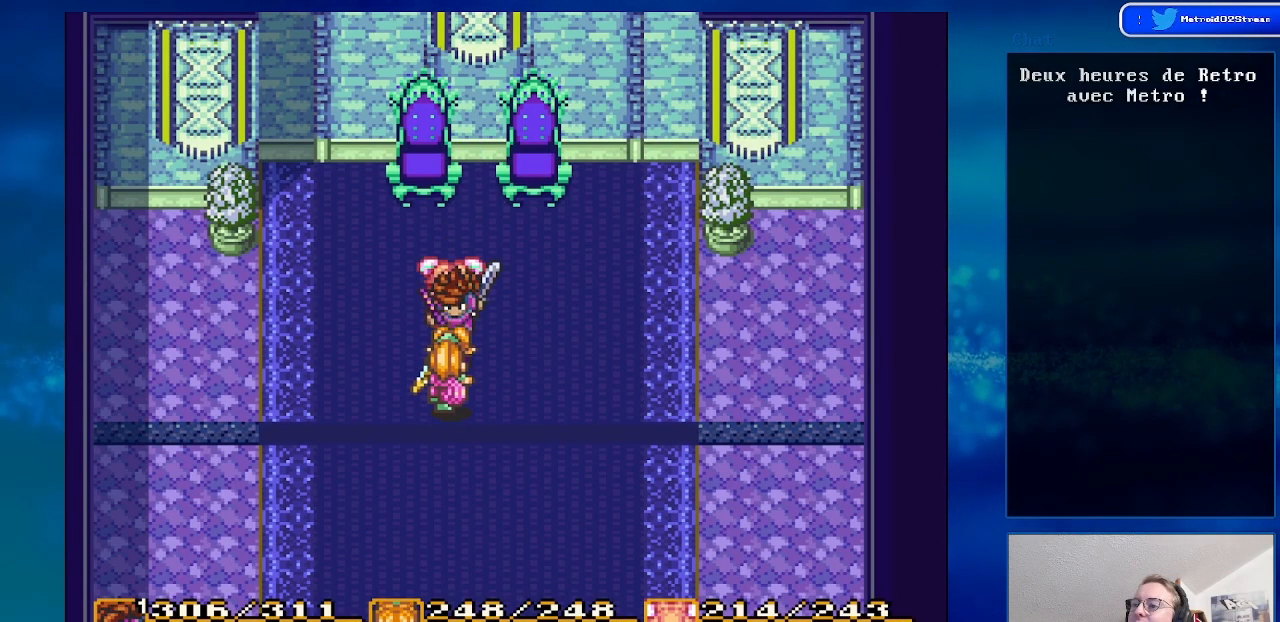
{"buttons": ["DPAD_DOWN"], "events": []}
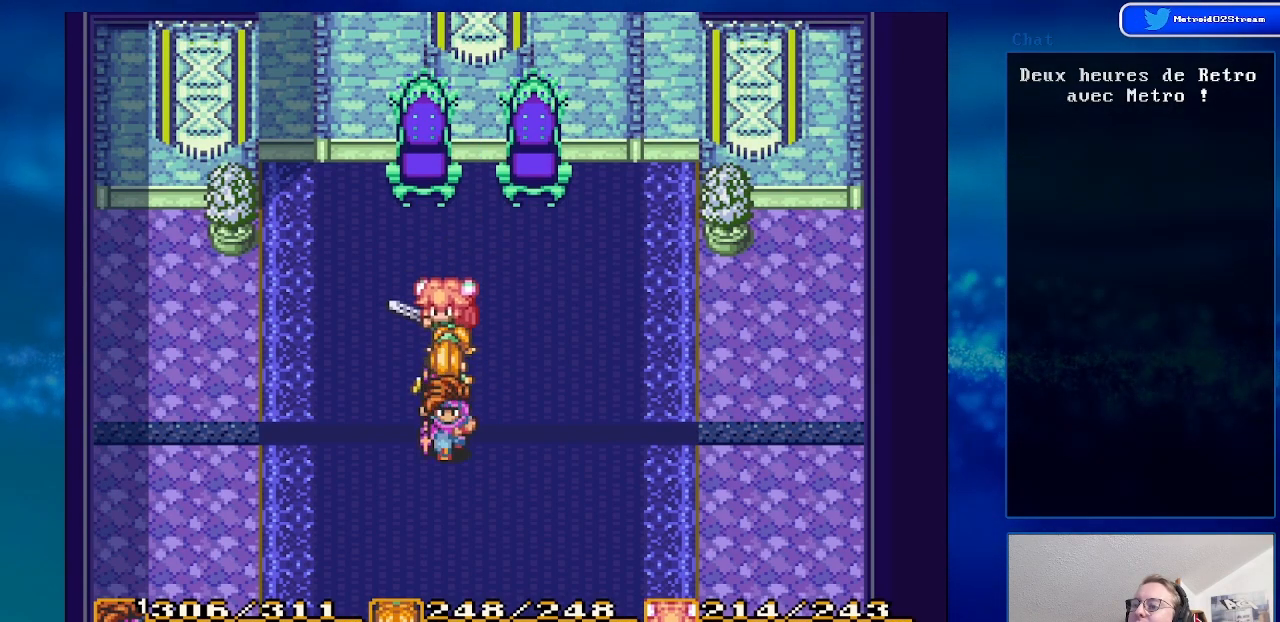
{"buttons": ["DPAD_DOWN"], "events": []}
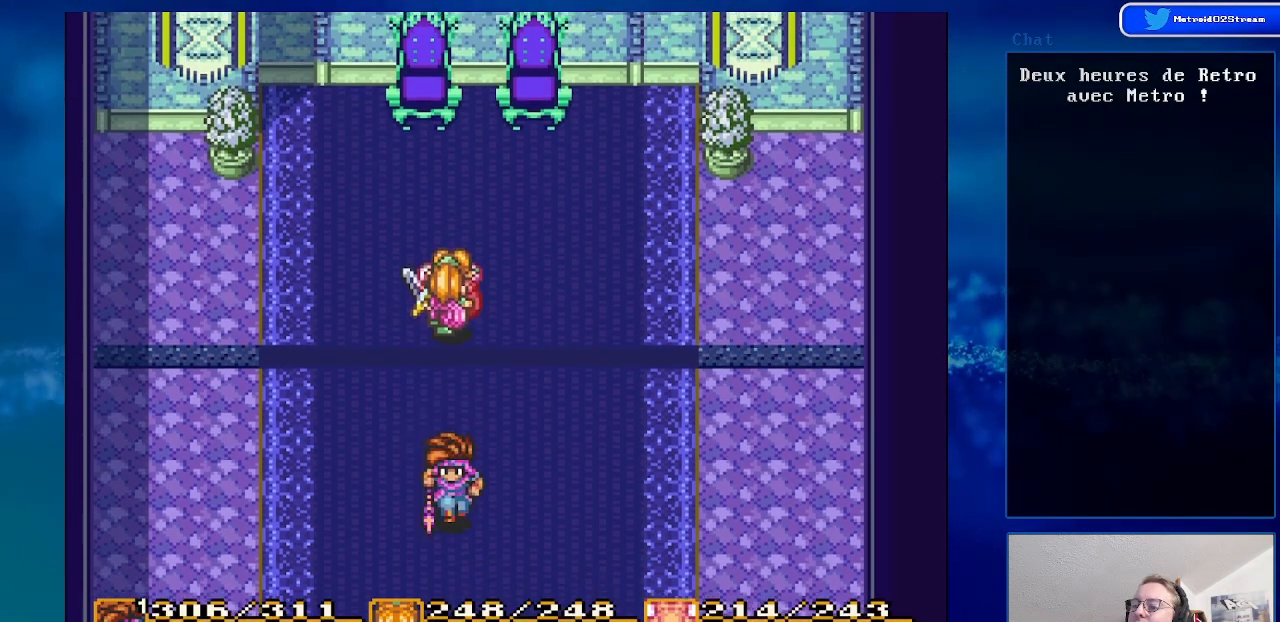
{"buttons": ["DPAD_DOWN"], "events": [[200, "DPAD_RIGHT", "down"], [350, "DPAD_RIGHT", "up"]]}
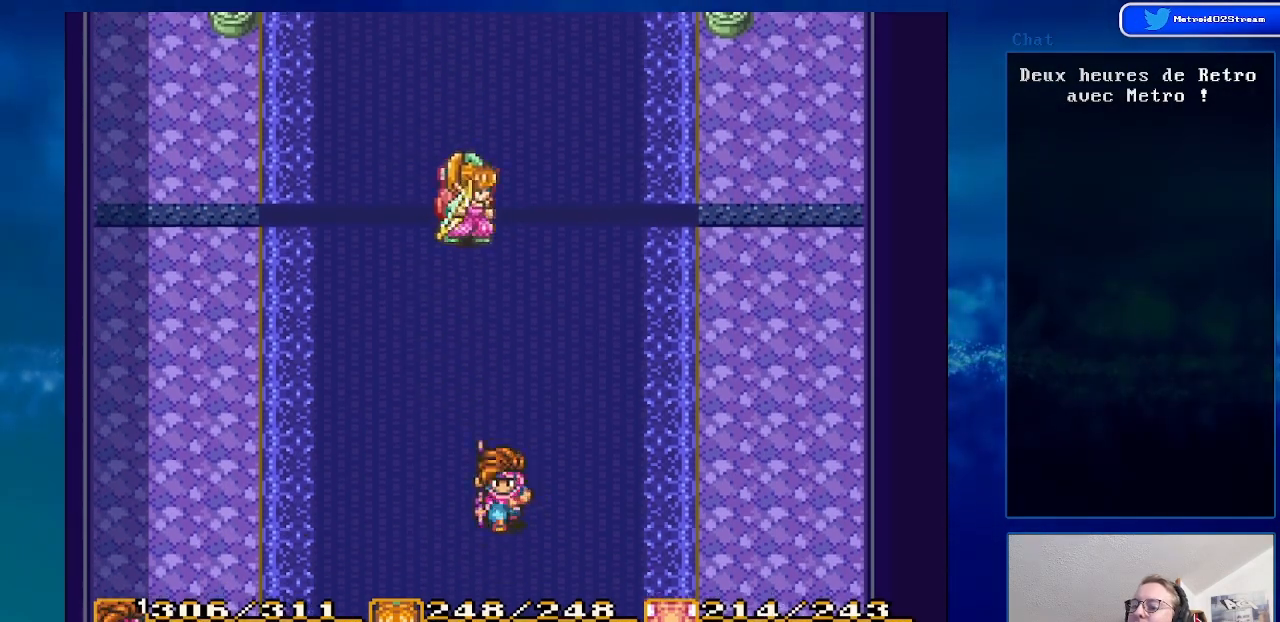
{"buttons": ["DPAD_DOWN", "DPAD_LEFT"], "events": [[433, "DPAD_LEFT", "down"]]}
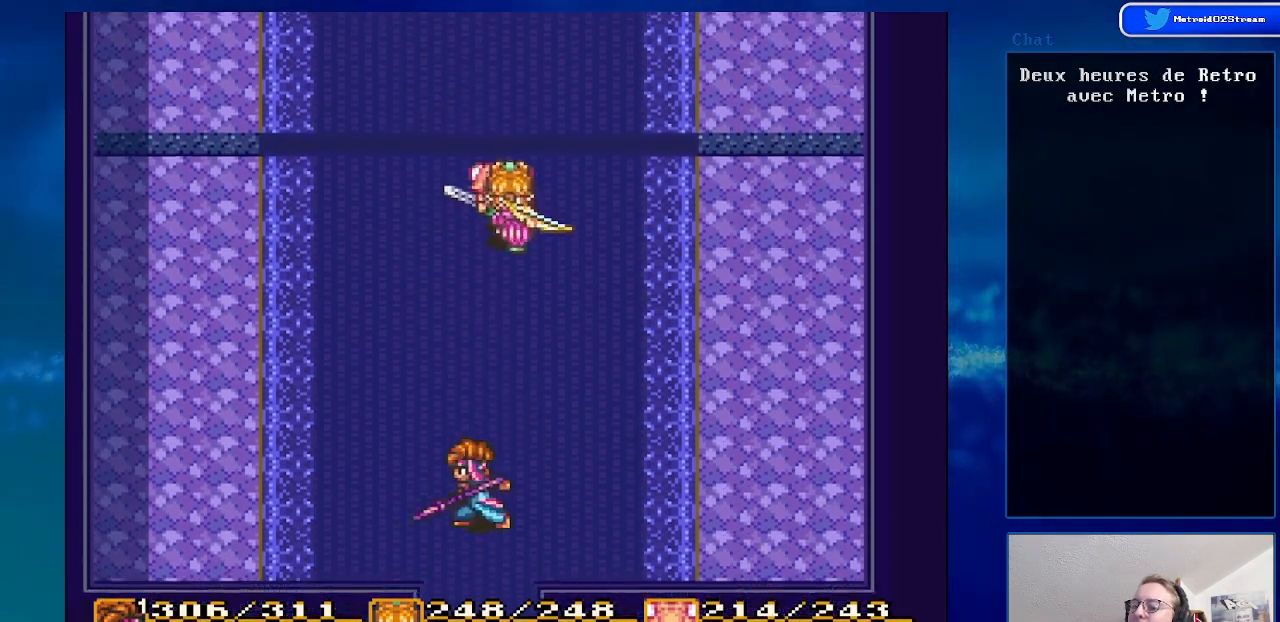
{"buttons": ["DPAD_DOWN"], "events": [[33, "DPAD_LEFT", "up"]]}
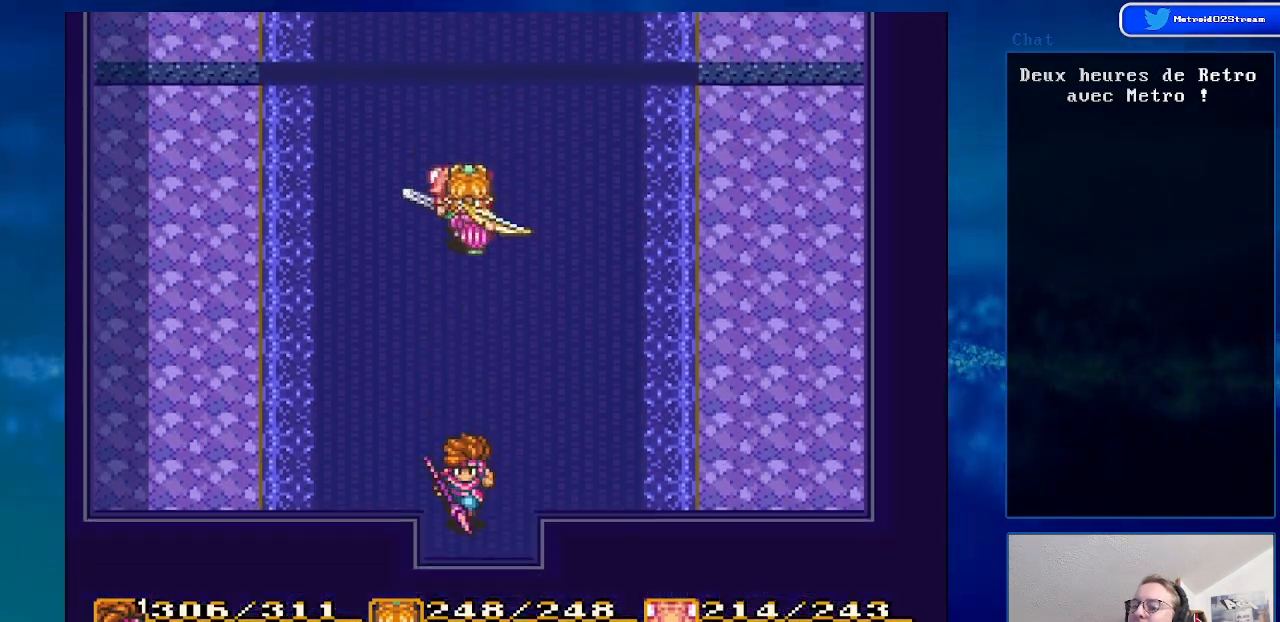
{"buttons": ["DPAD_DOWN"], "events": []}
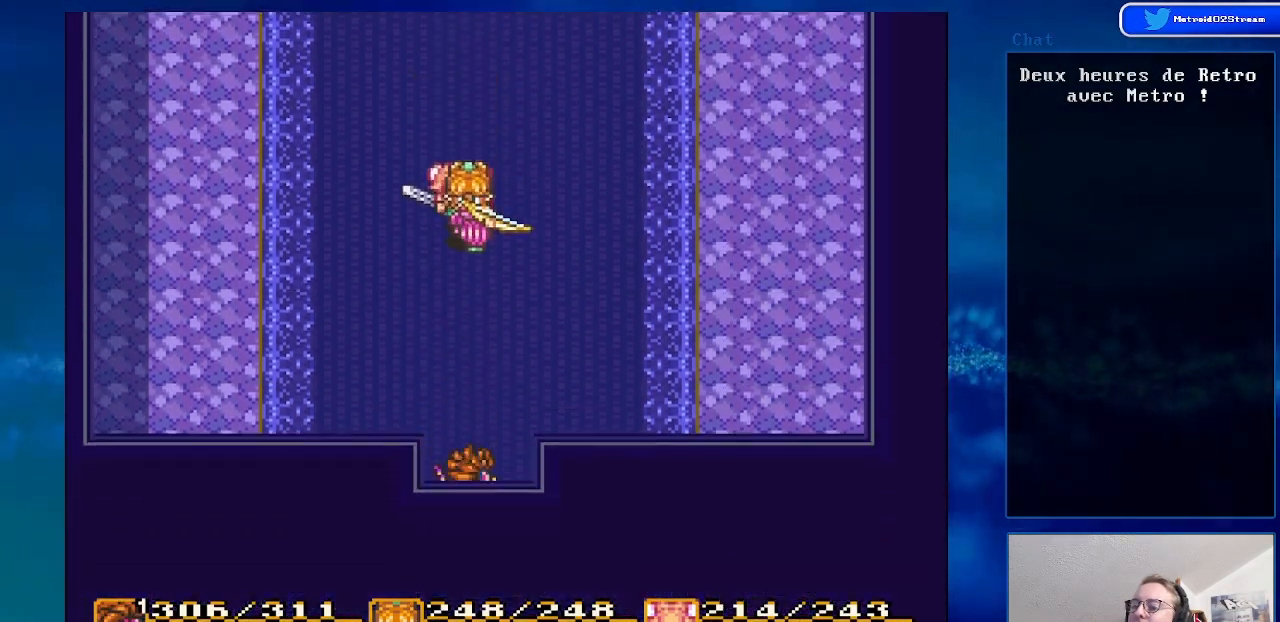
{"buttons": [], "events": [[500, "DPAD_DOWN", "up"]]}
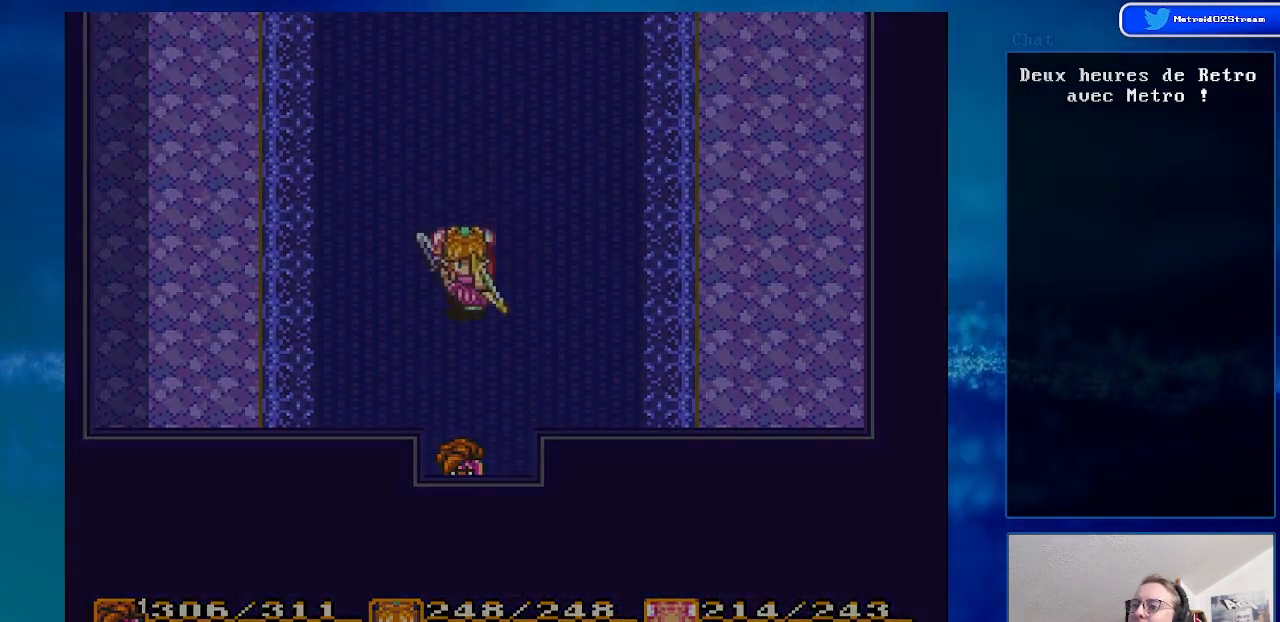
{"buttons": [], "events": []}
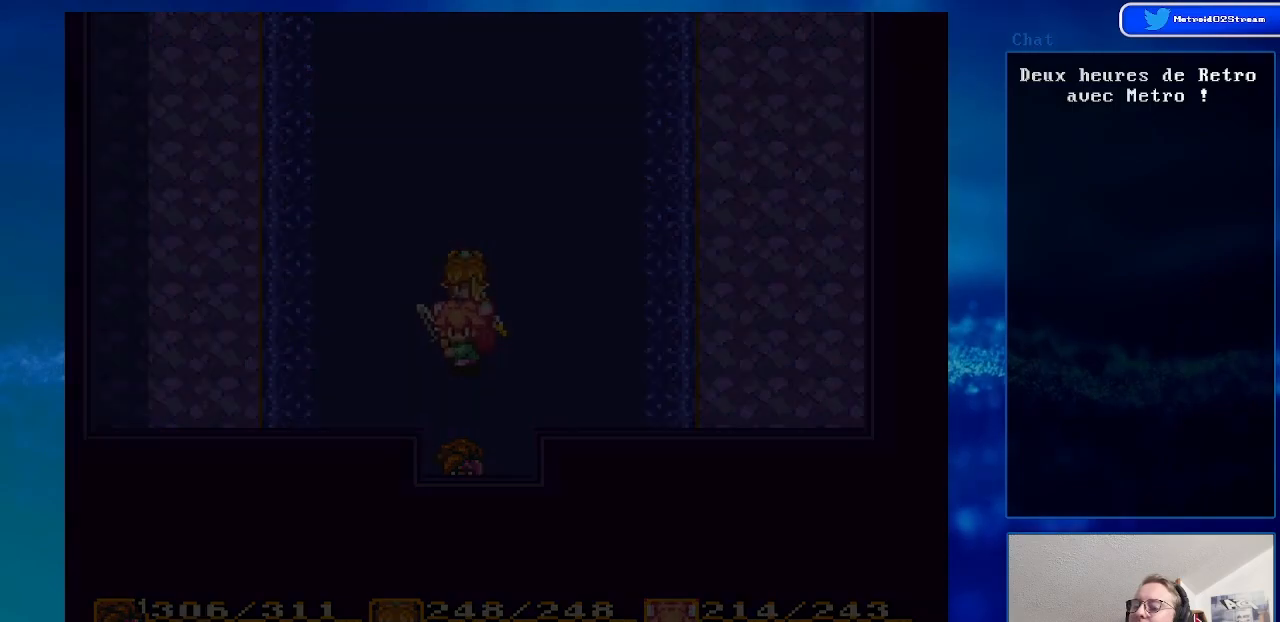
{"buttons": [], "events": []}
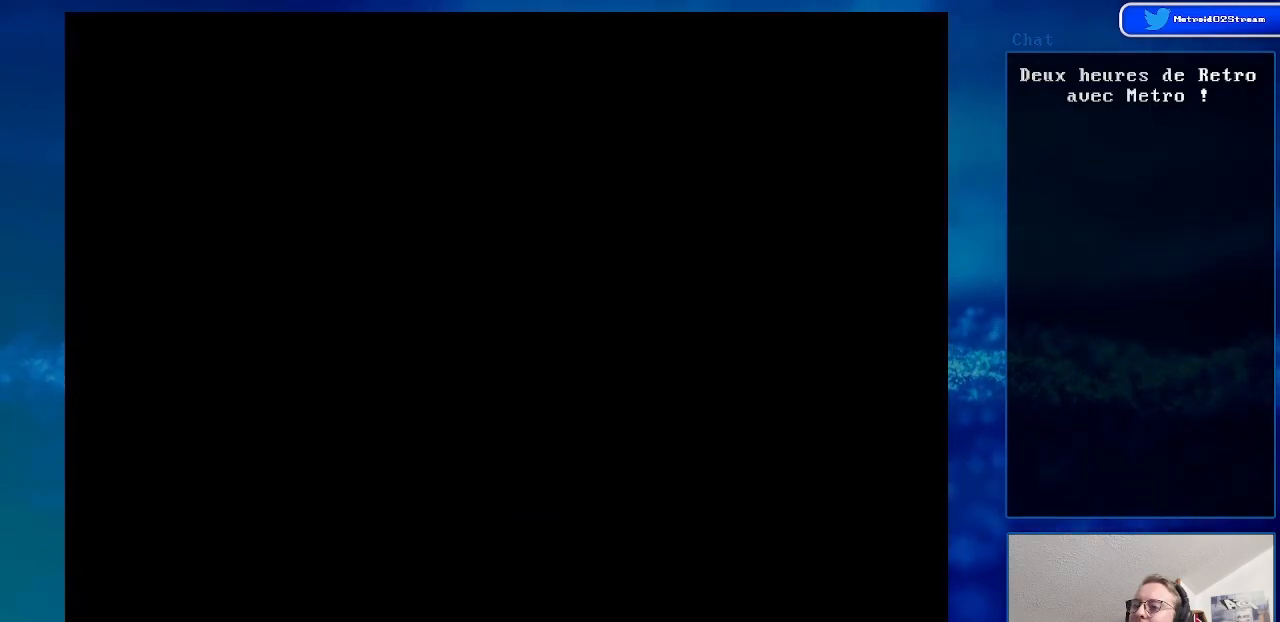
{"buttons": [], "events": []}
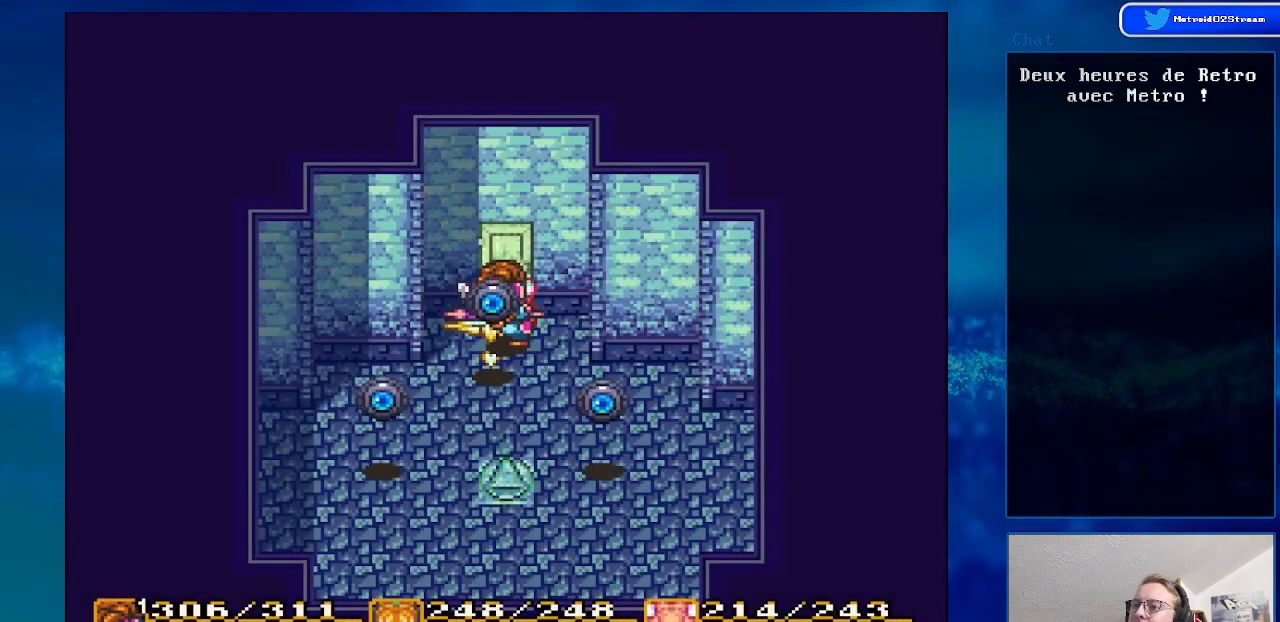
{"buttons": [], "events": [[17, "A", "down"], [200, "A", "up"], [267, "A", "down"], [433, "A", "up"]]}
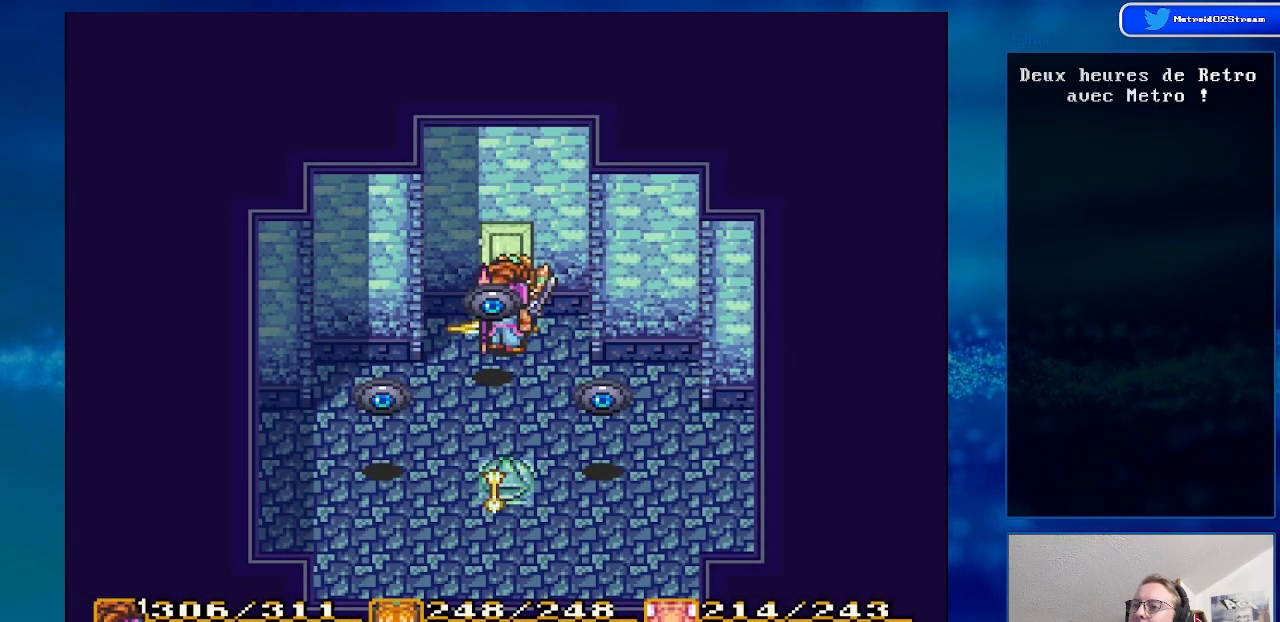
{"buttons": ["DPAD_UP"], "events": [[317, "DPAD_RIGHT", "down"], [417, "DPAD_RIGHT", "up"], [483, "DPAD_UP", "down"]]}
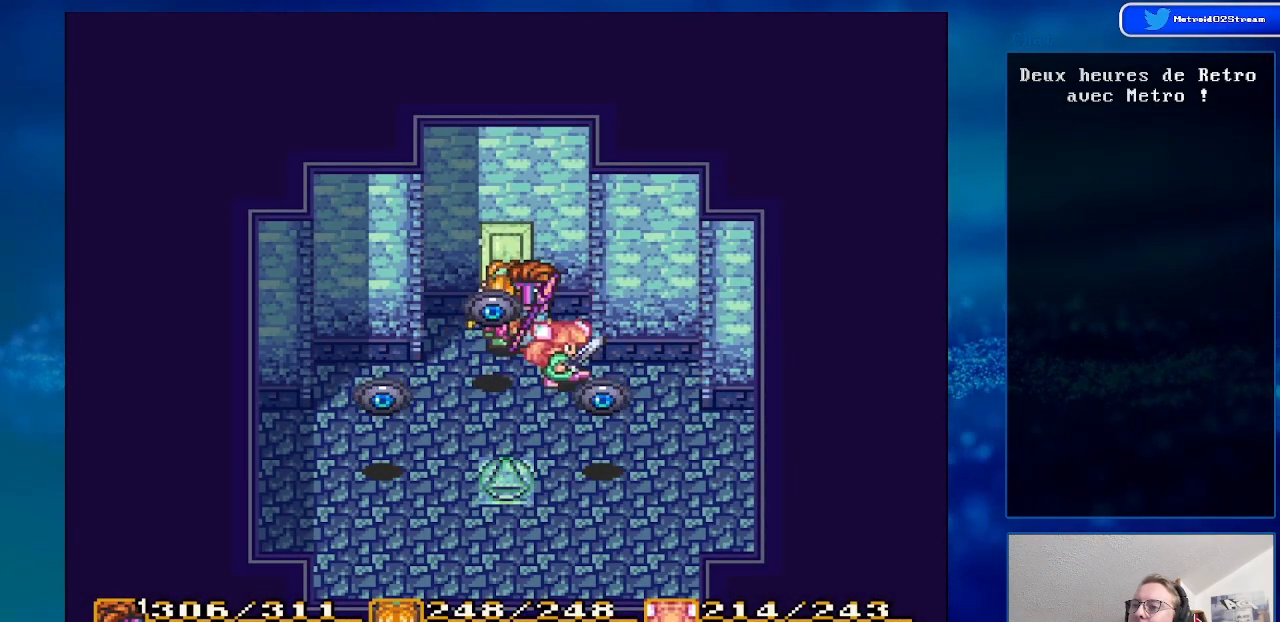
{"buttons": ["DPAD_UP"], "events": []}
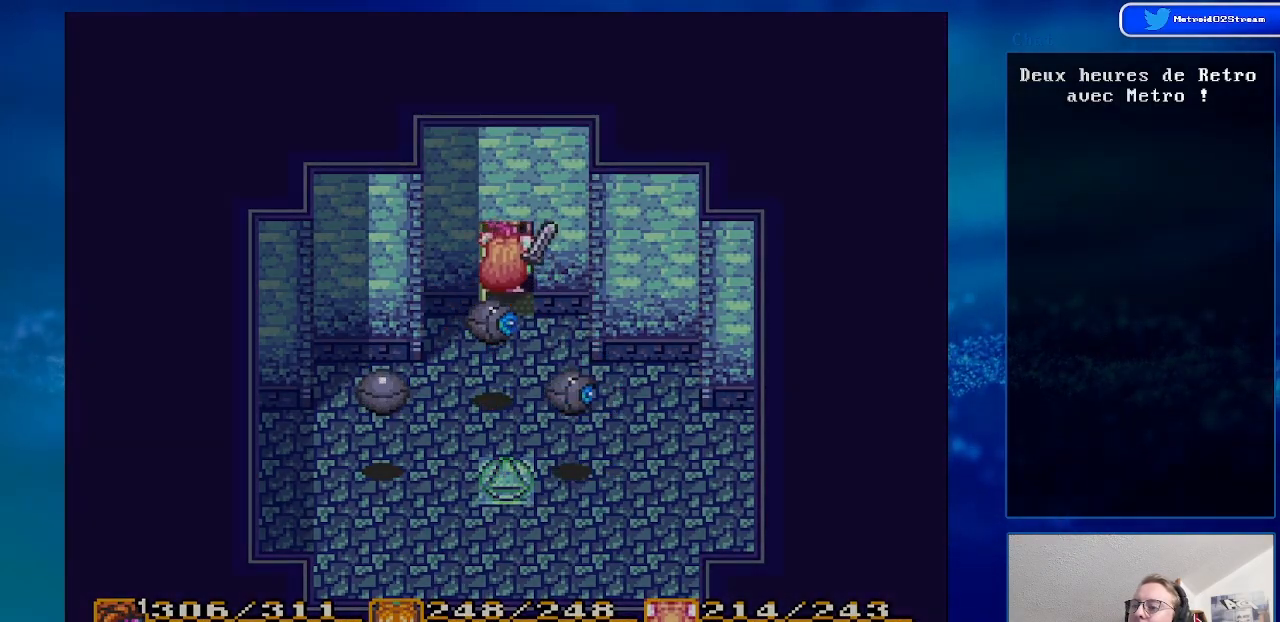
{"buttons": [], "events": [[83, "DPAD_UP", "up"]]}
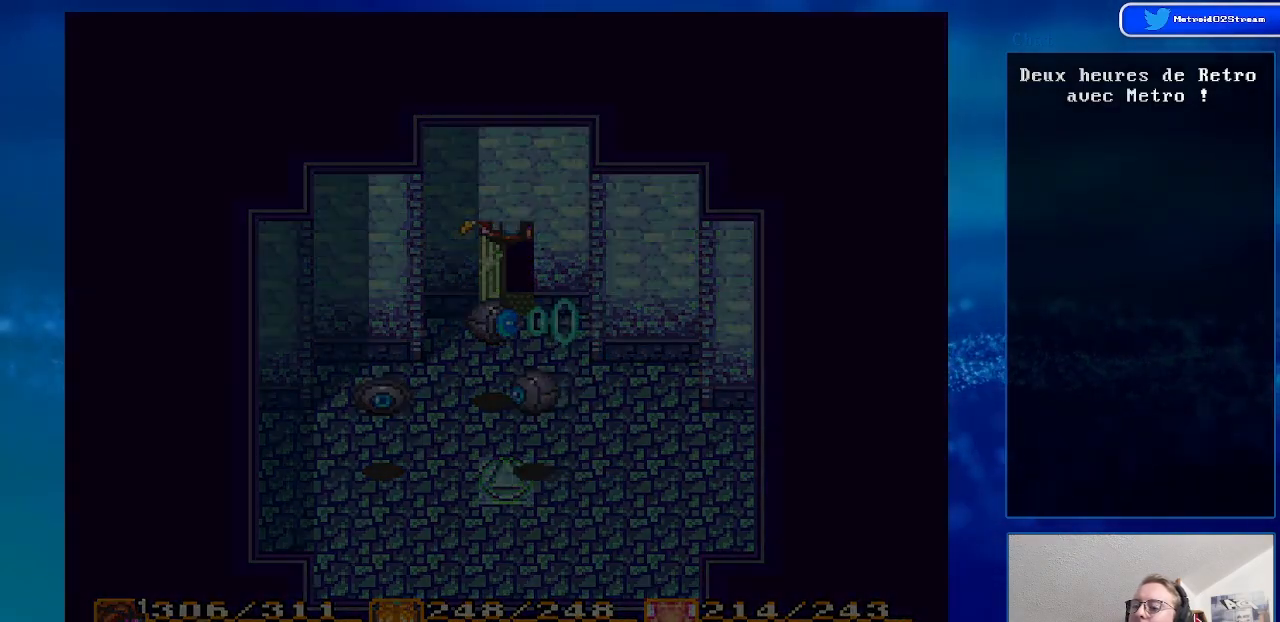
{"buttons": [], "events": []}
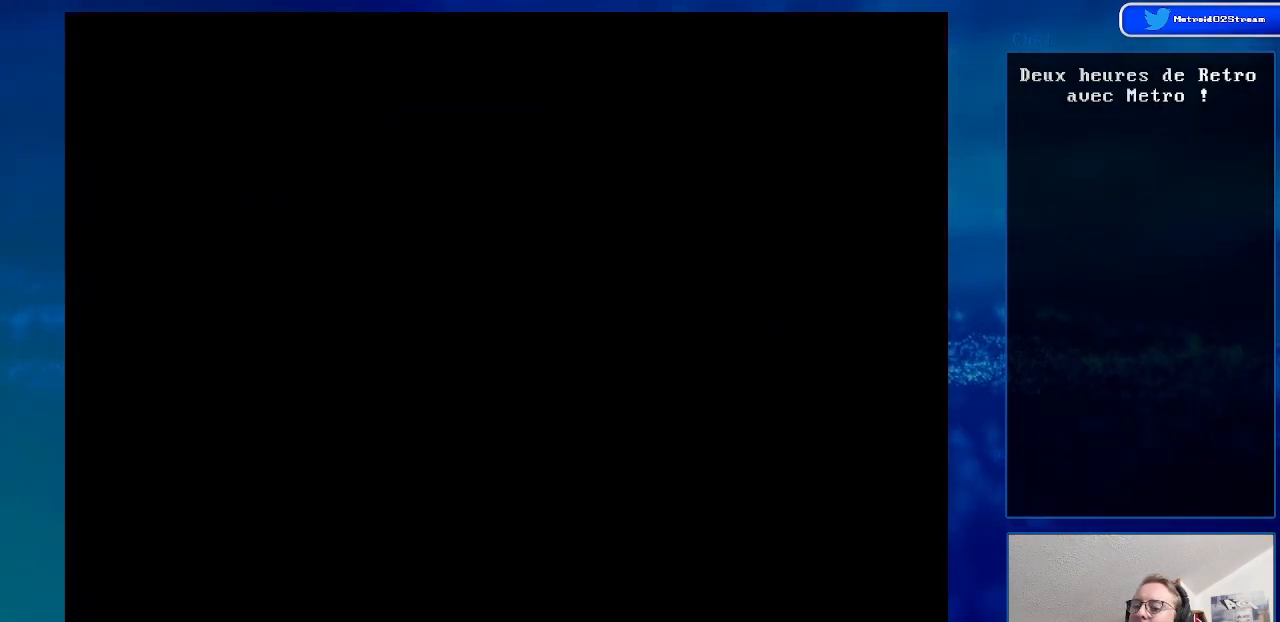
{"buttons": ["DPAD_UP"], "events": [[433, "DPAD_UP", "down"]]}
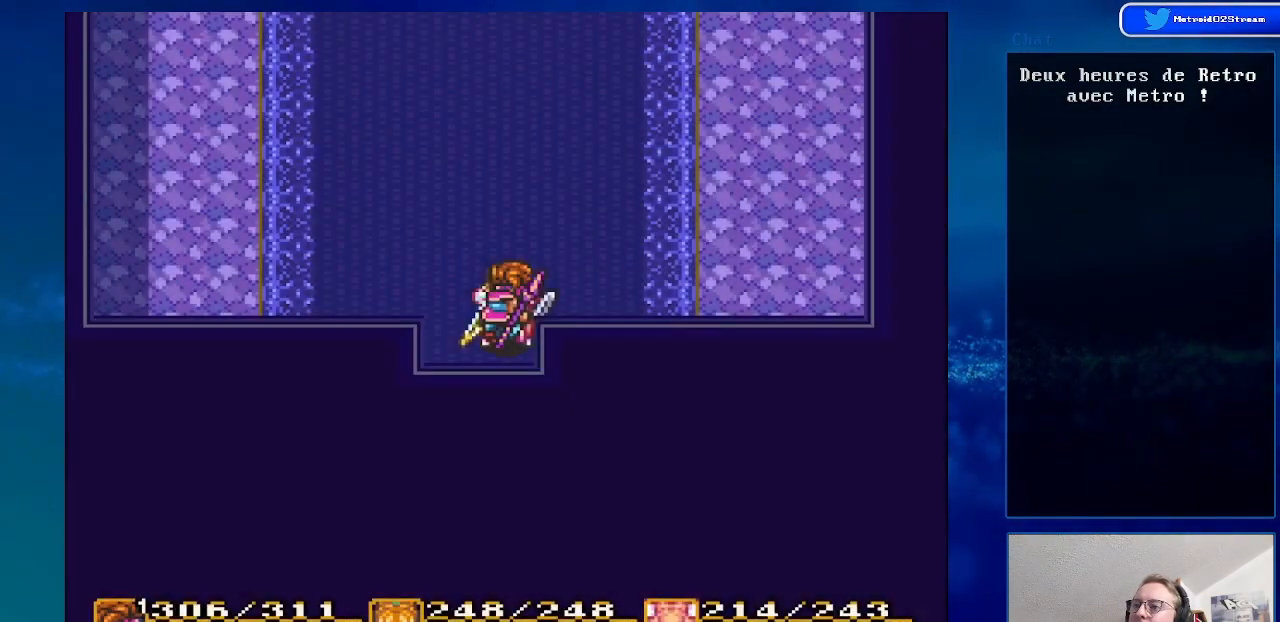
{"buttons": ["DPAD_UP"], "events": []}
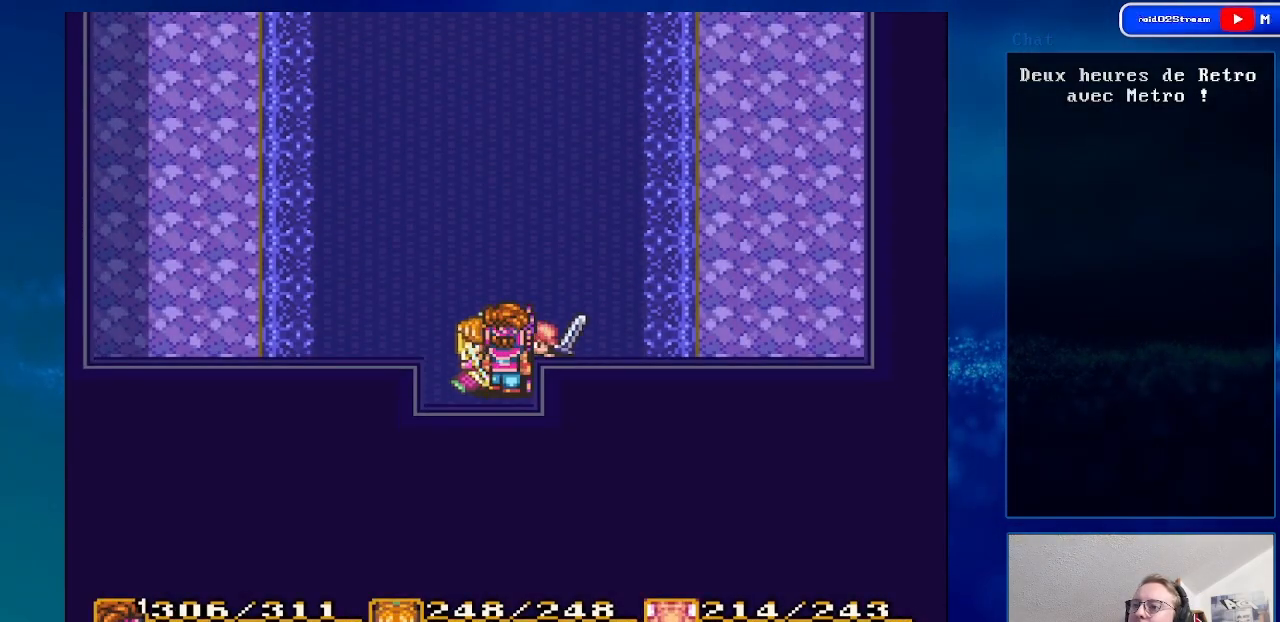
{"buttons": [], "events": [[167, "DPAD_UP", "up"]]}
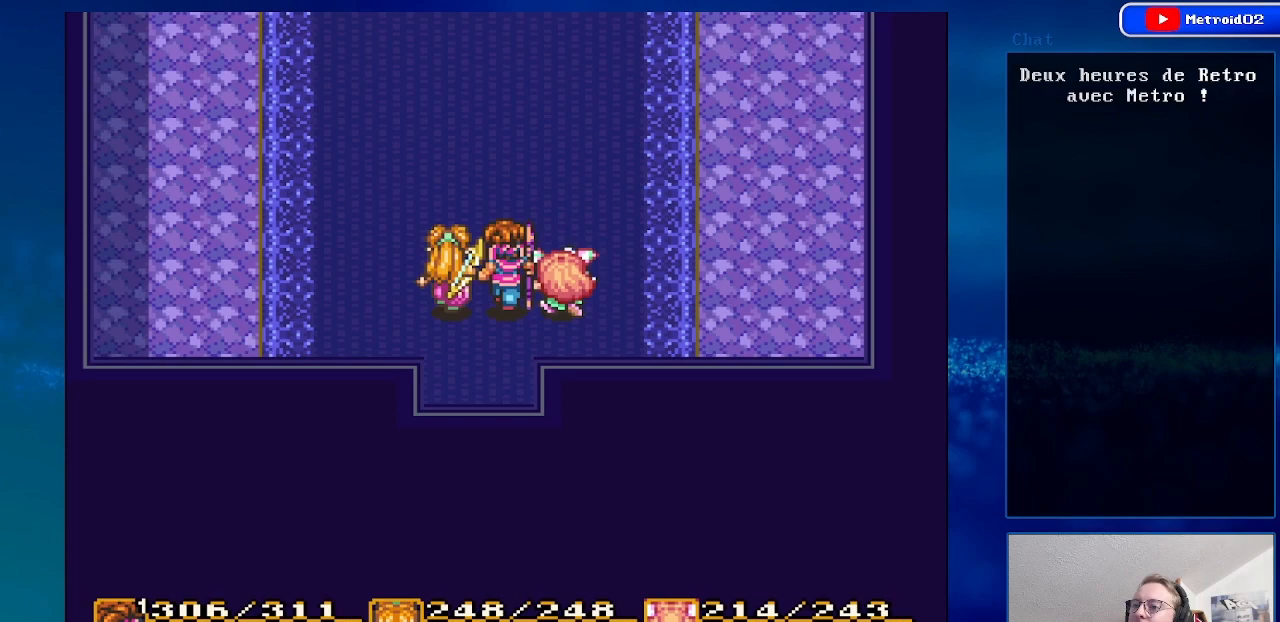
{"buttons": [], "events": []}
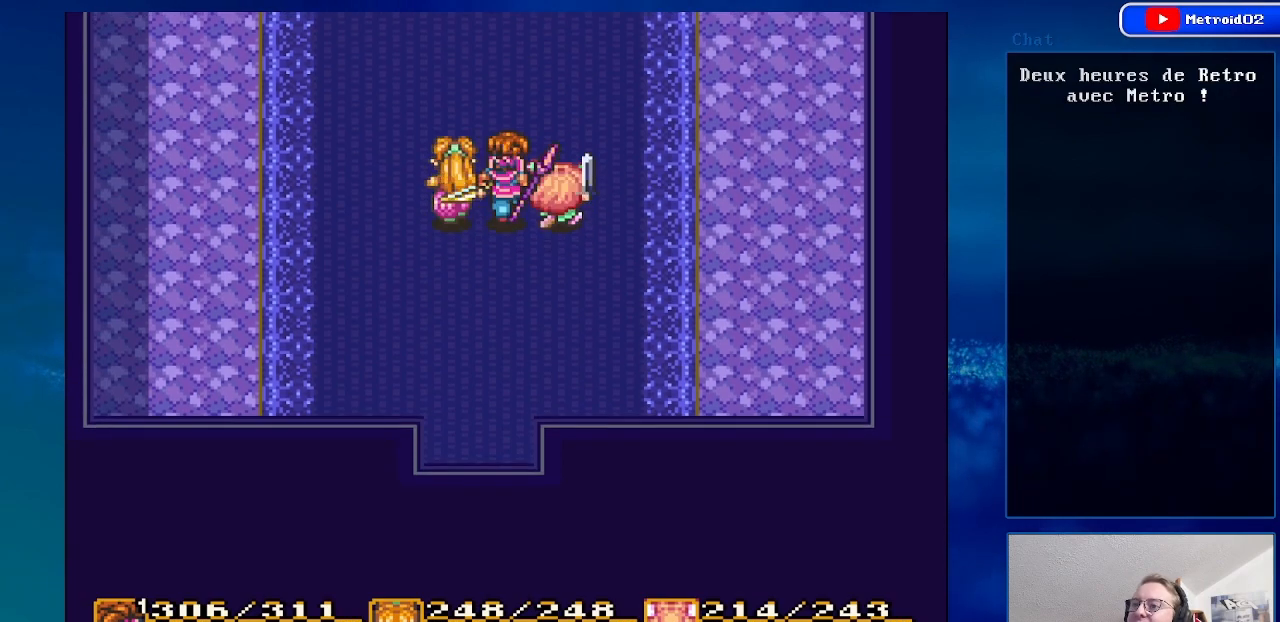
{"buttons": [], "events": []}
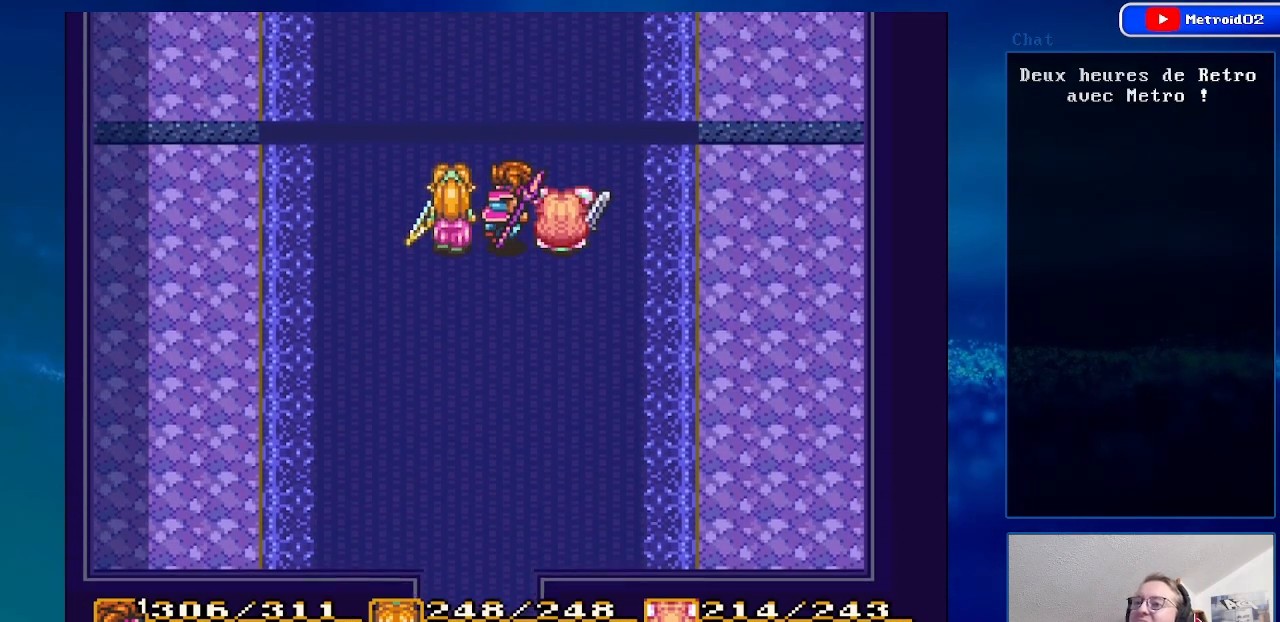
{"buttons": [], "events": []}
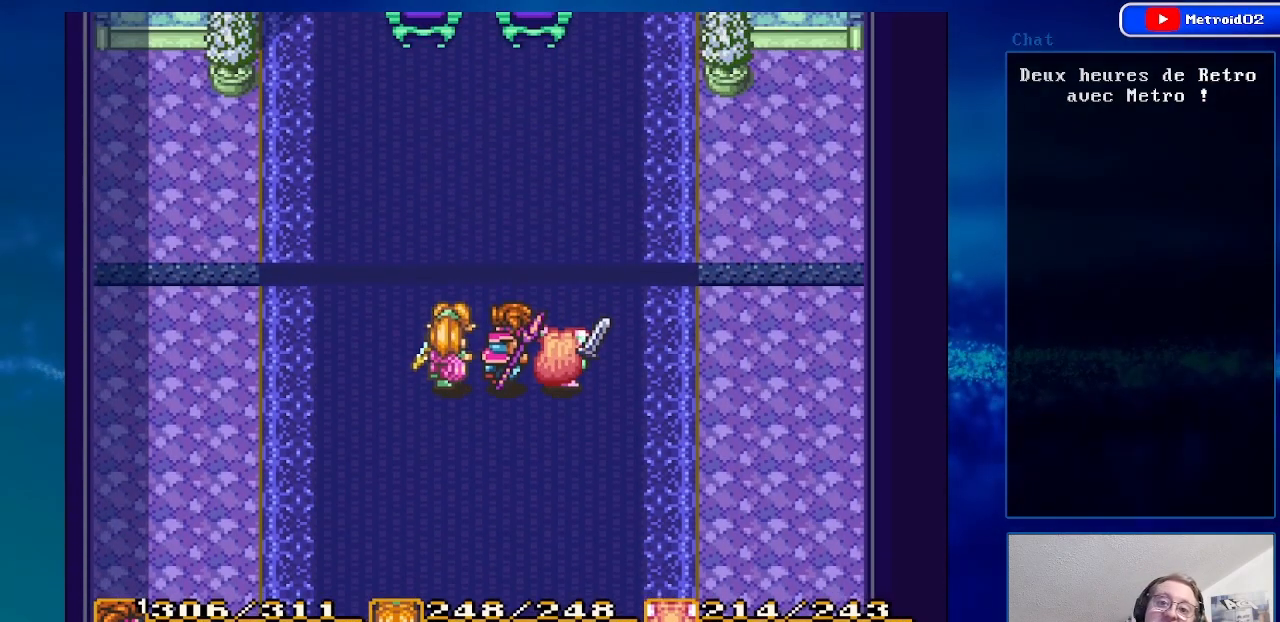
{"buttons": [], "events": []}